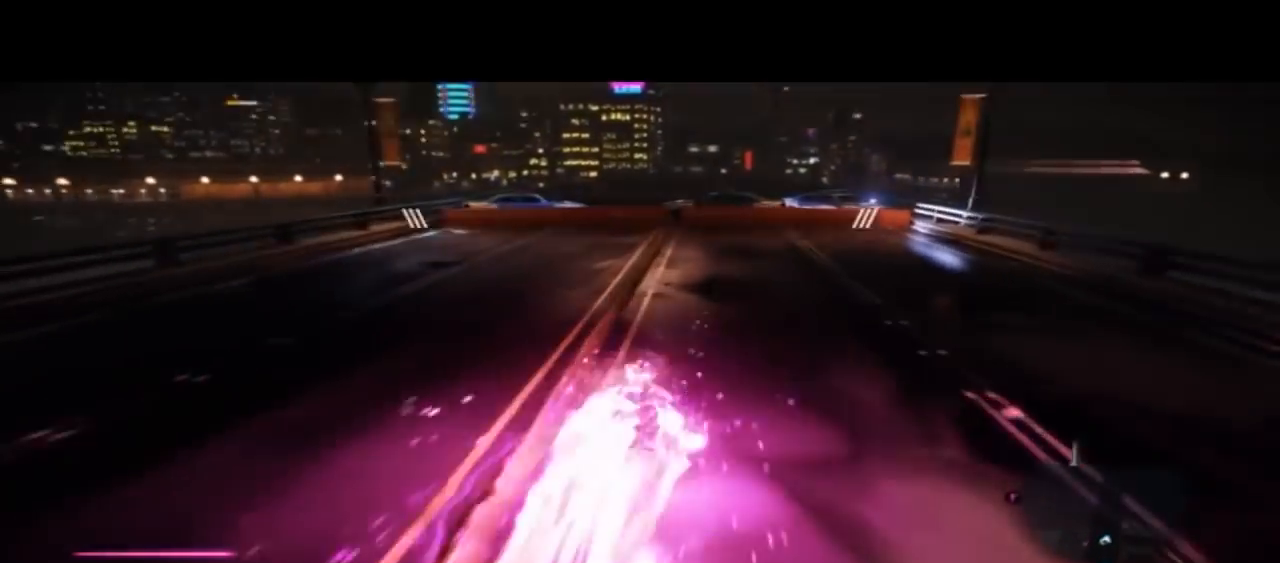
Gameplay with a controller (PlayStation layout); each line is a JSON object with the inputs held at the frame after it (dt_ms = milliseconds from this image to that frame). "events" lists button and stick changes between this image and that frame as [ms after this image, input, new state], when the widget could be followed in between. Not read: L1 R1 R2 SQUARE TOUCHPAD.
{"dt_ms": 500, "buttons": [], "left_stick": "up", "right_stick": "center"}
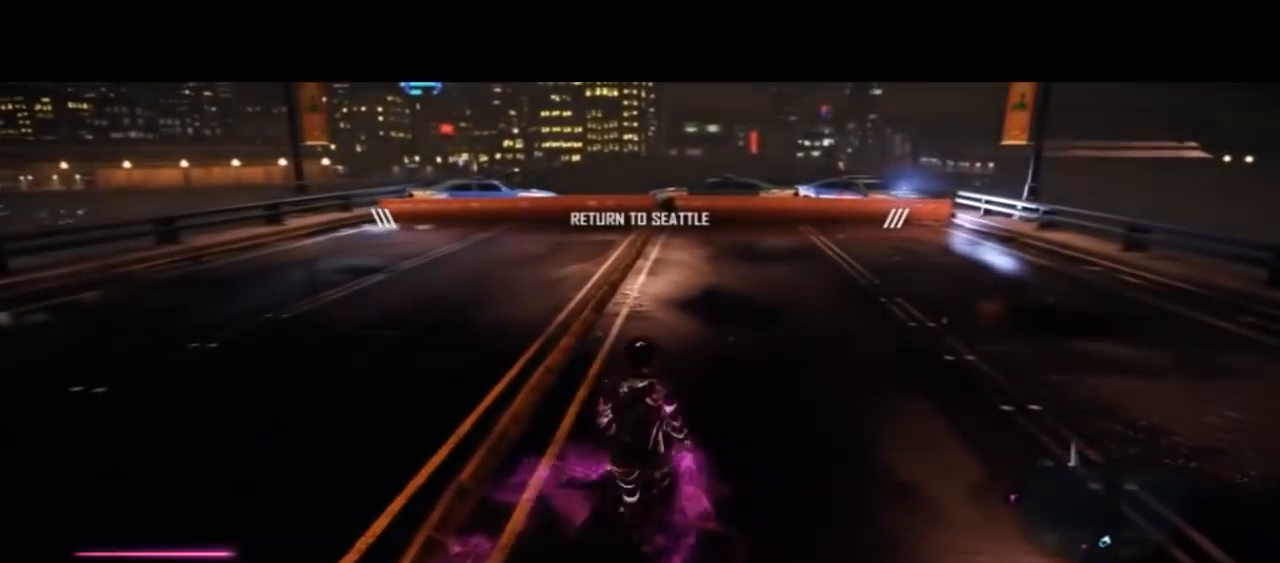
{"dt_ms": 500, "buttons": [], "left_stick": "up", "right_stick": "center", "events": []}
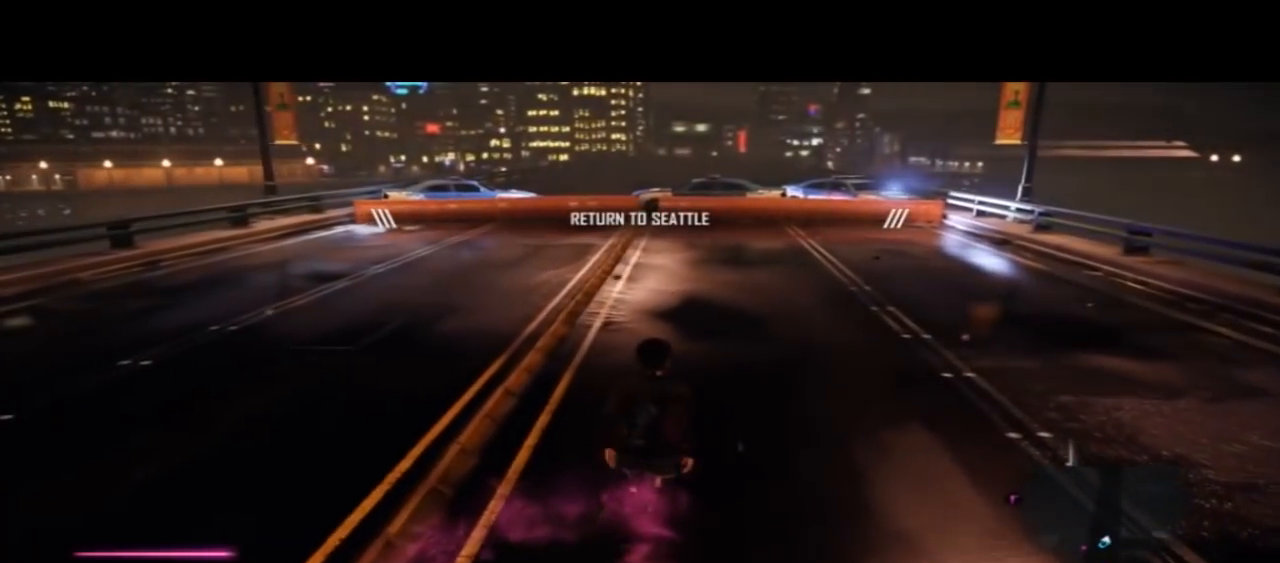
{"dt_ms": 500, "buttons": ["CIRCLE"], "left_stick": "up", "right_stick": "center", "events": [[167, "CIRCLE", "down"]]}
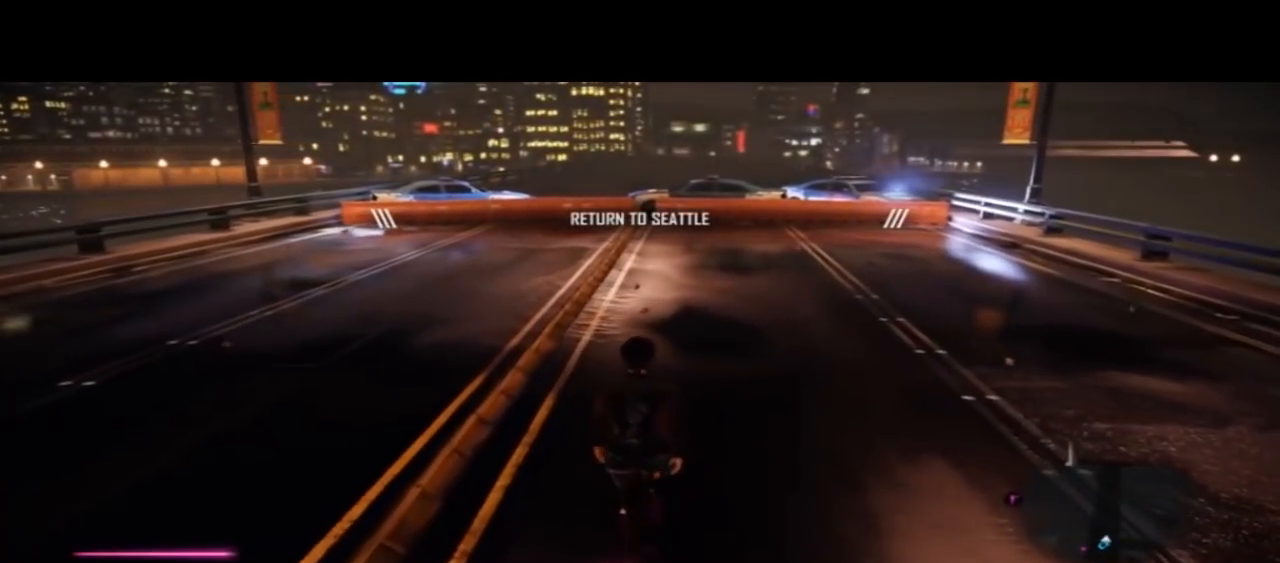
{"dt_ms": 1000, "buttons": [], "left_stick": "left", "right_stick": "left", "events": [[300, "CIRCLE", "up"], [433, "left_stick", "left"], [500, "right_stick", "left"]]}
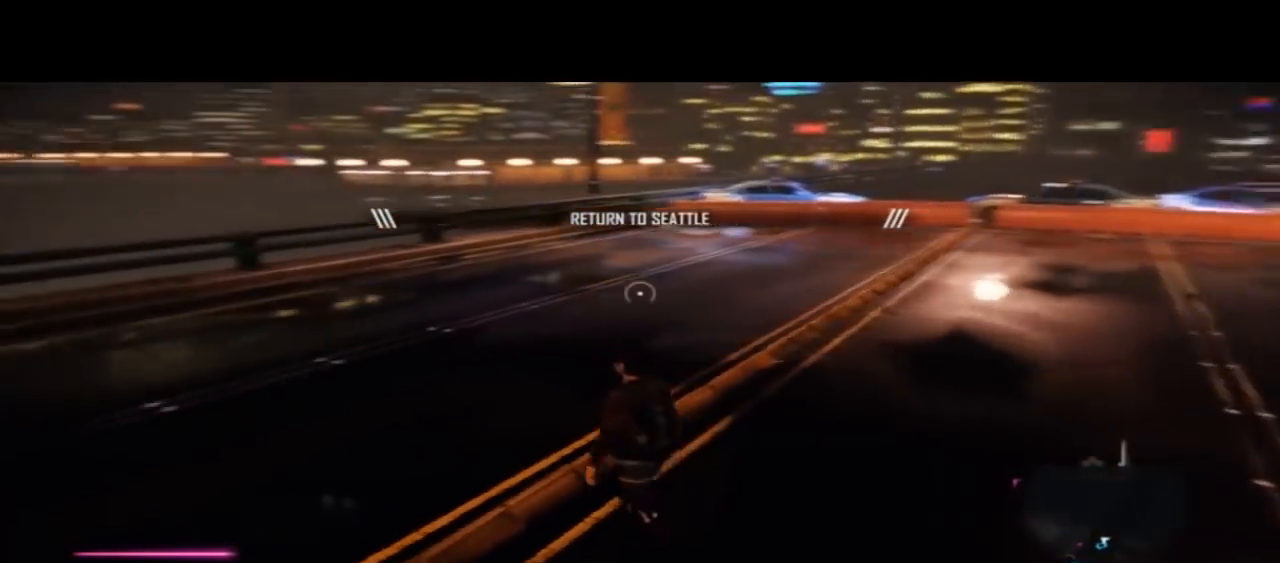
{"dt_ms": 500, "buttons": [], "left_stick": "up-left", "right_stick": "left", "events": [[433, "left_stick", "up-left"]]}
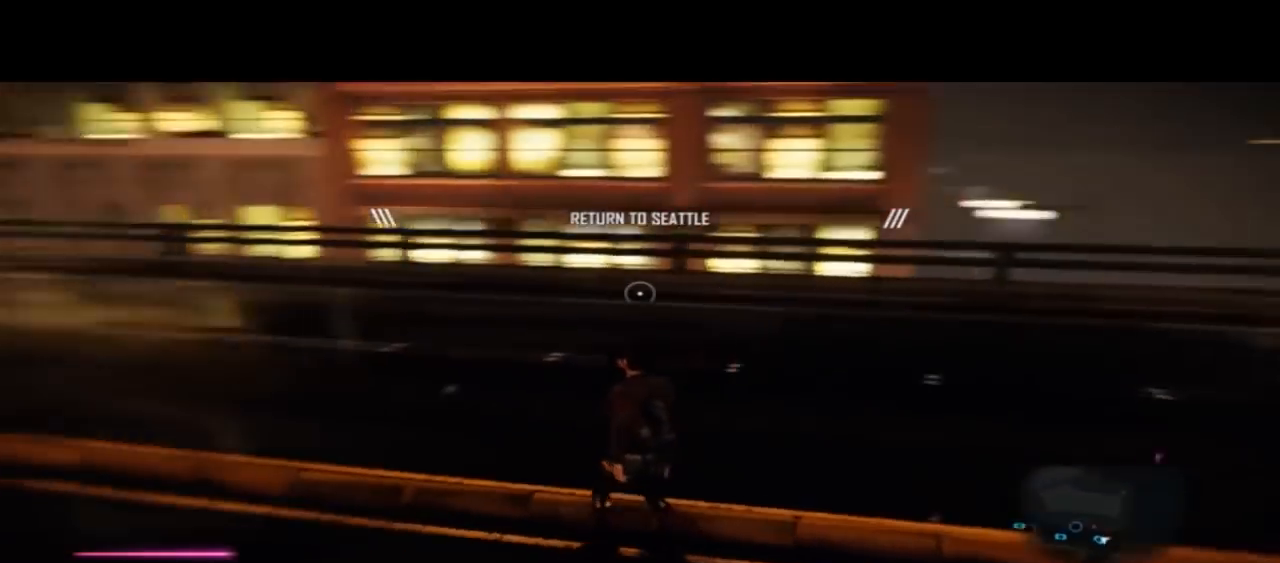
{"dt_ms": 500, "buttons": [], "left_stick": "up", "right_stick": "center", "events": [[267, "left_stick", "up"], [400, "right_stick", "center"]]}
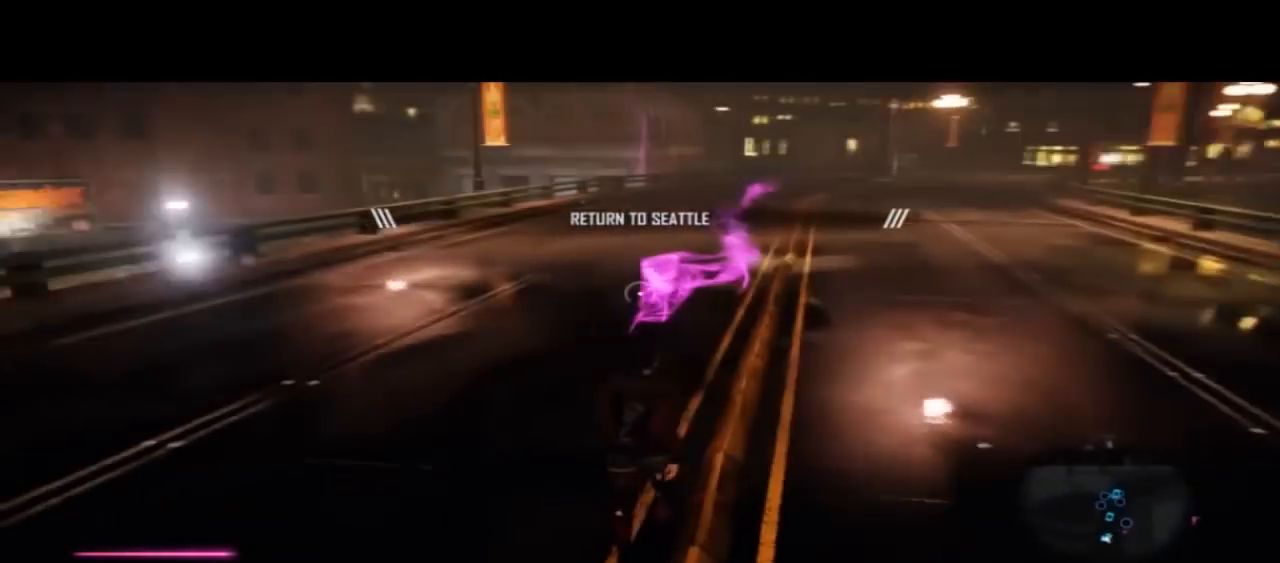
{"dt_ms": 500, "buttons": [], "left_stick": "up", "right_stick": "right", "events": [[233, "right_stick", "right"]]}
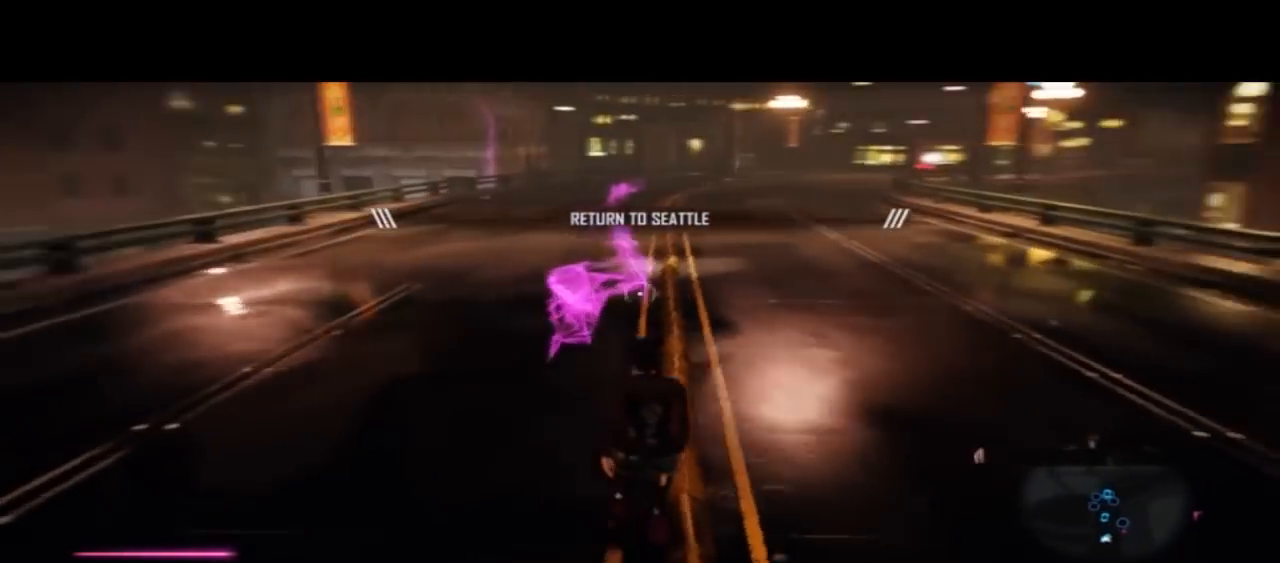
{"dt_ms": 500, "buttons": ["CIRCLE"], "left_stick": "up", "right_stick": "center", "events": [[100, "DPAD_LEFT", "down"], [133, "DPAD_LEFT", "up"], [333, "right_stick", "center"], [467, "CIRCLE", "down"]]}